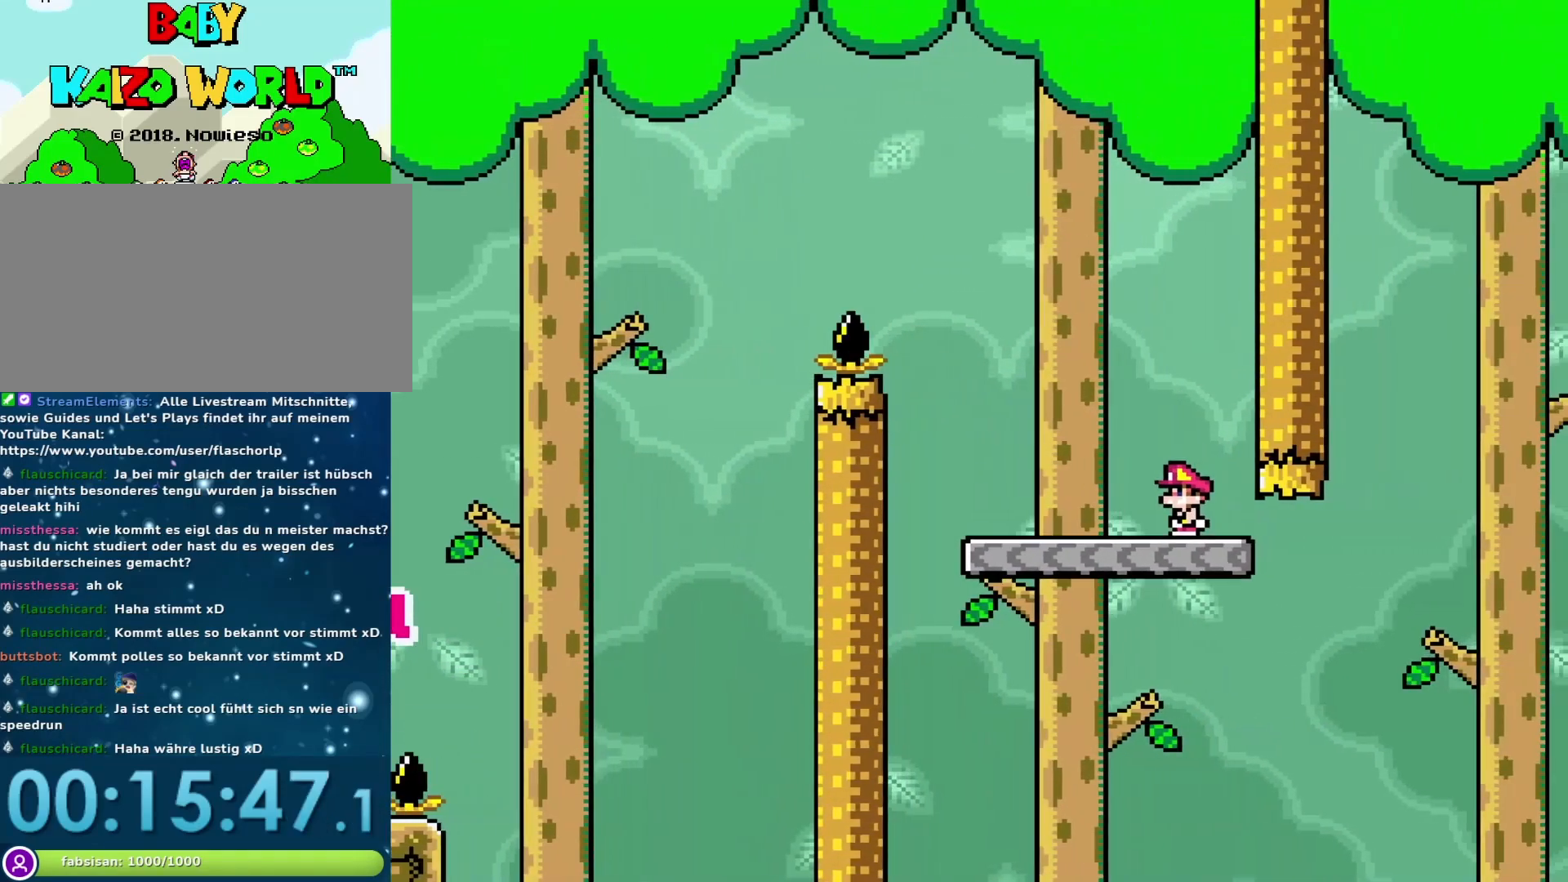
Gameplay with a controller (Nintendo layout); each line is a JSON object with the inputs held at the frame after it. "events" lists button and stick changes between this image and that frame as [ms after this image, input, new state], when the widget could be followed in between. Not read: L3 R3.
{"buttons": ["B", "Y", "DPAD_RIGHT"], "events": [[250, "DPAD_RIGHT", "down"], [483, "B", "down"]]}
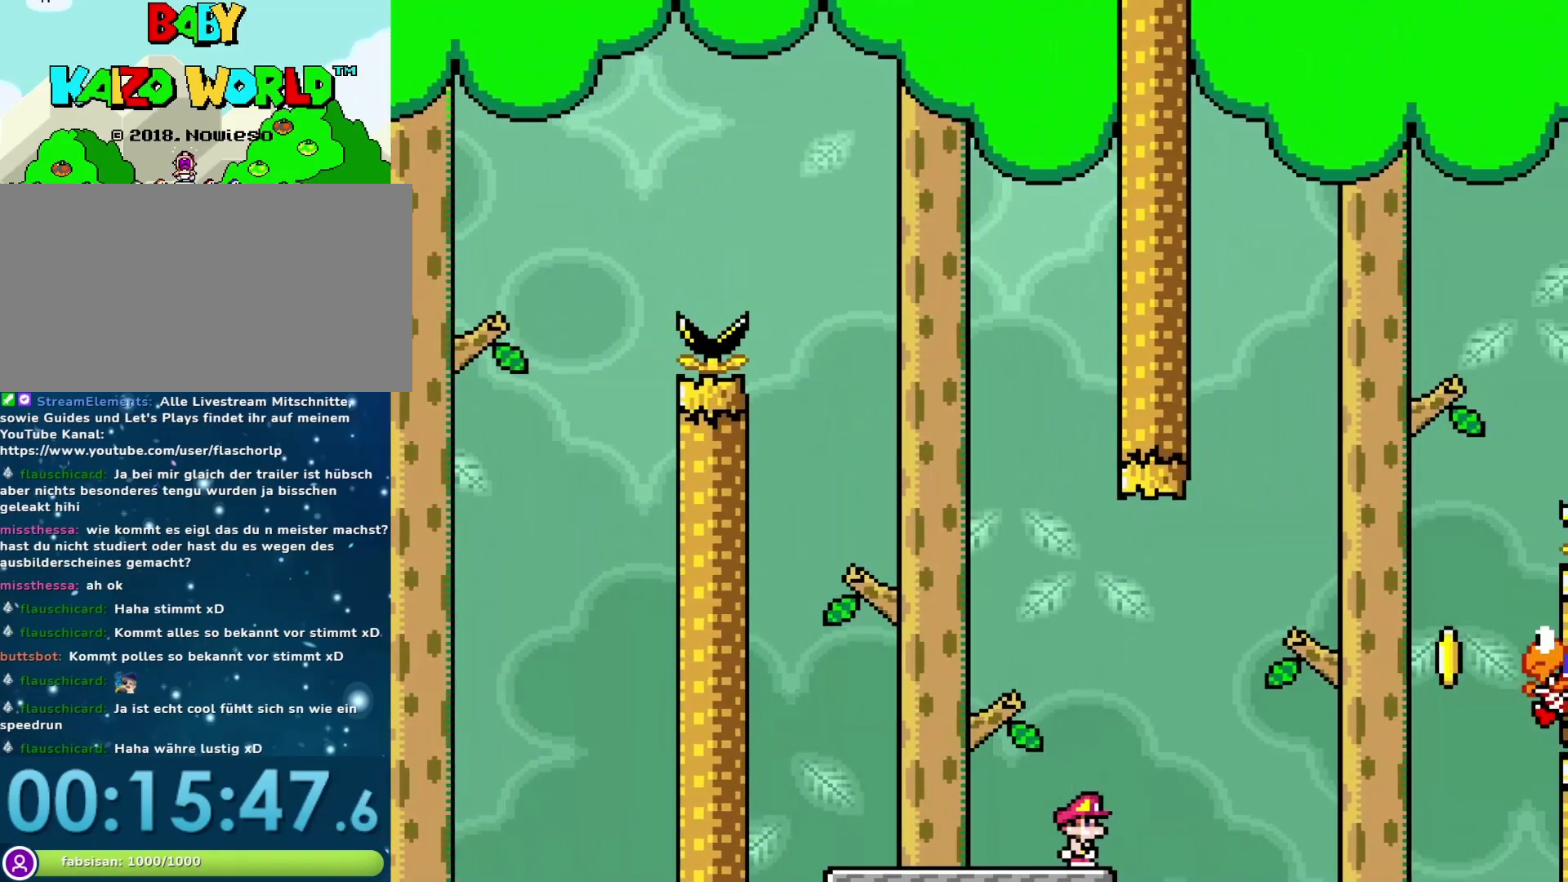
{"buttons": ["B", "Y", "DPAD_LEFT"], "events": [[467, "DPAD_RIGHT", "up"], [500, "DPAD_LEFT", "down"]]}
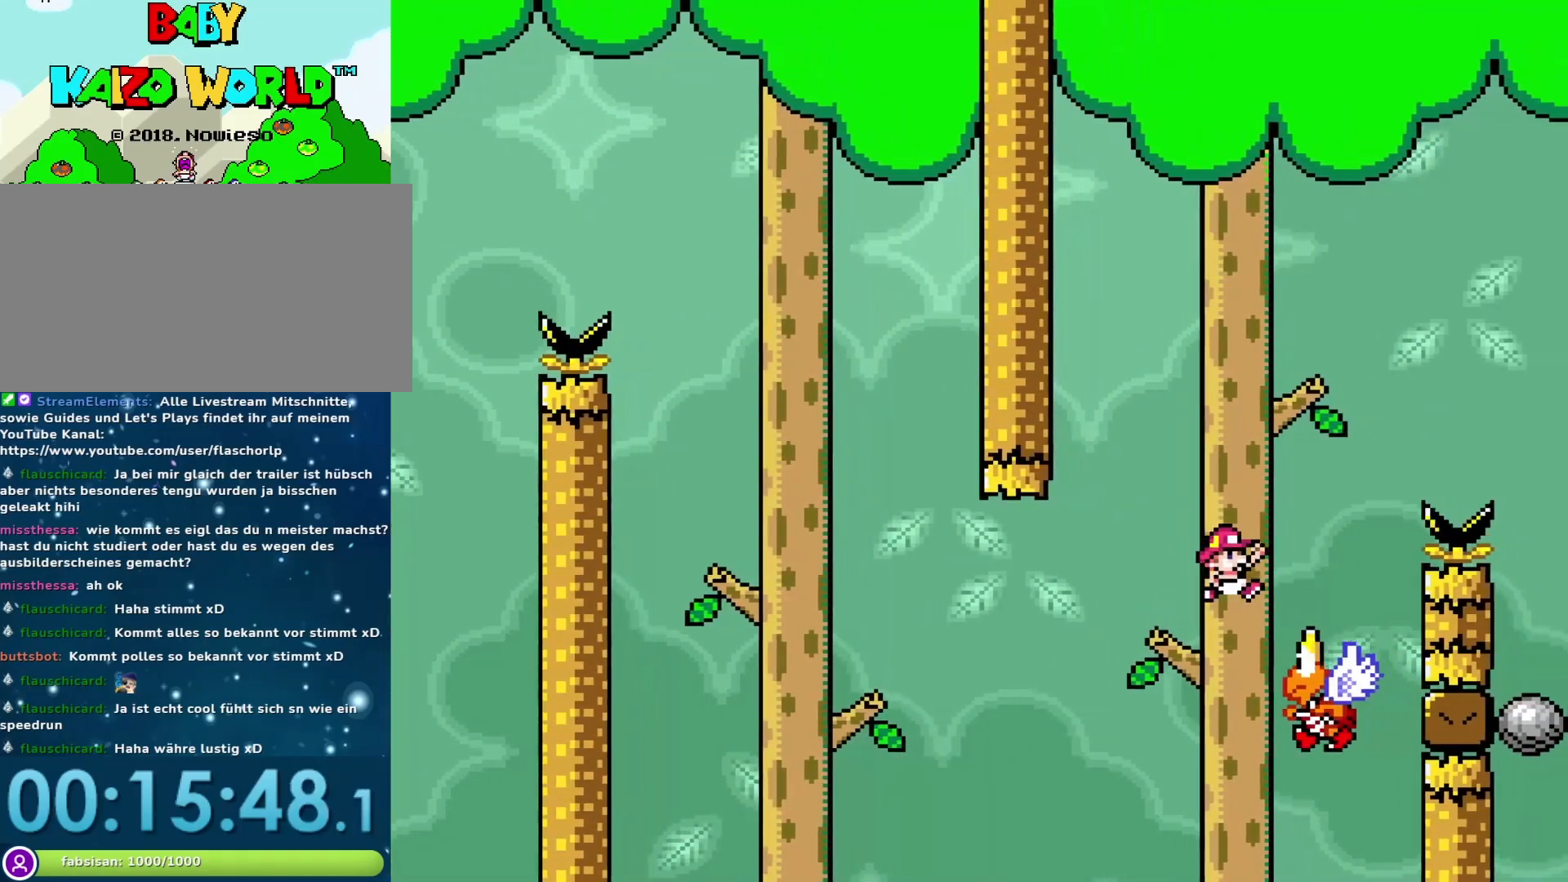
{"buttons": ["B", "Y"], "events": [[167, "DPAD_LEFT", "up"]]}
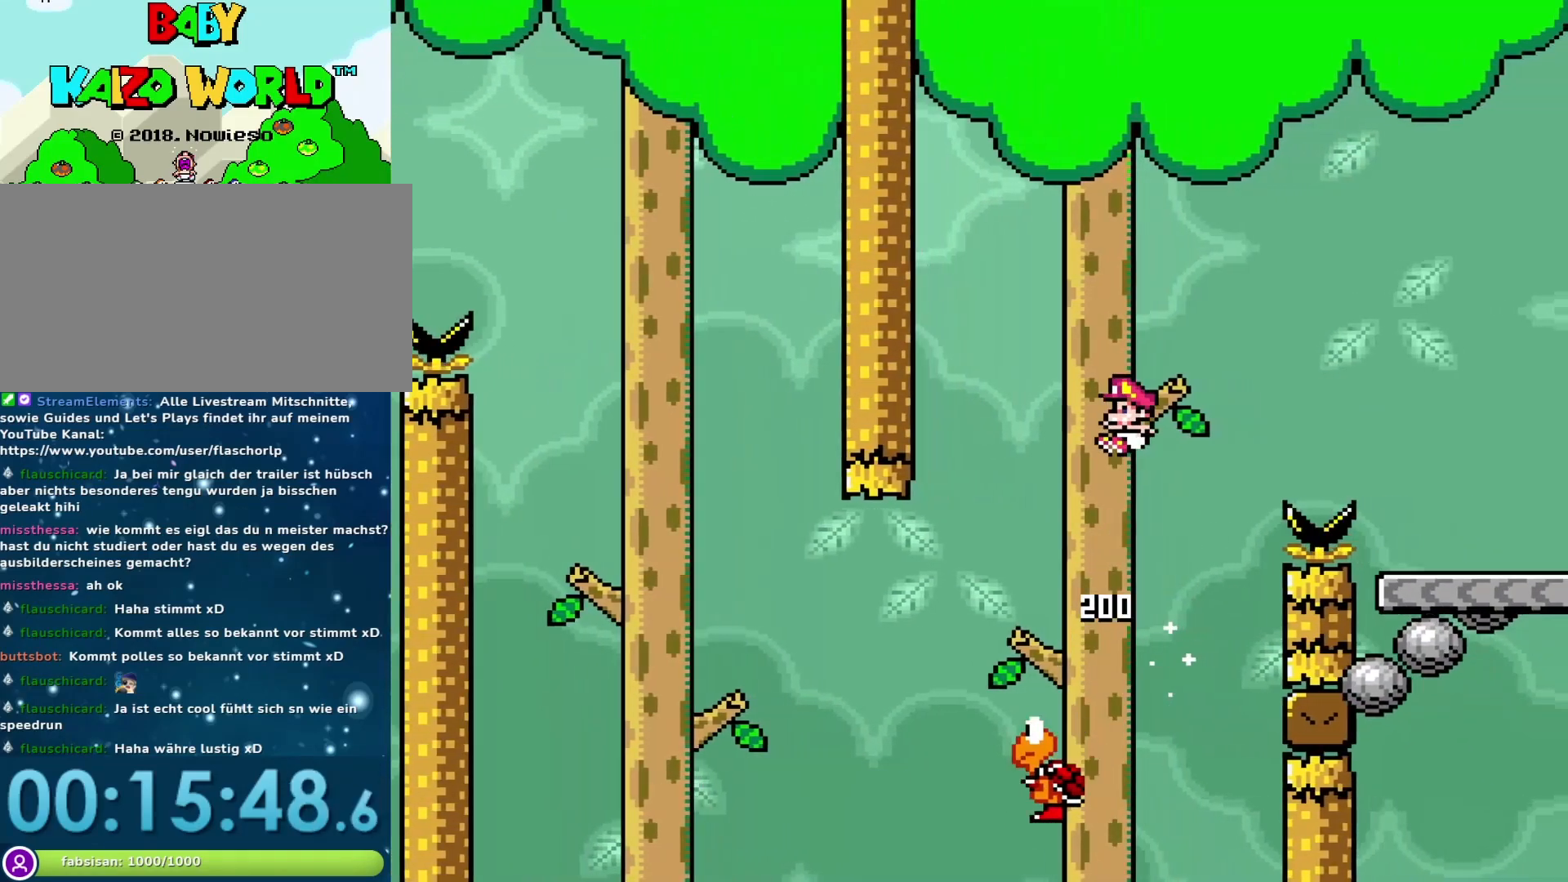
{"buttons": ["B", "Y", "DPAD_LEFT"], "events": [[50, "DPAD_RIGHT", "down"], [383, "DPAD_RIGHT", "up"], [450, "DPAD_LEFT", "down"]]}
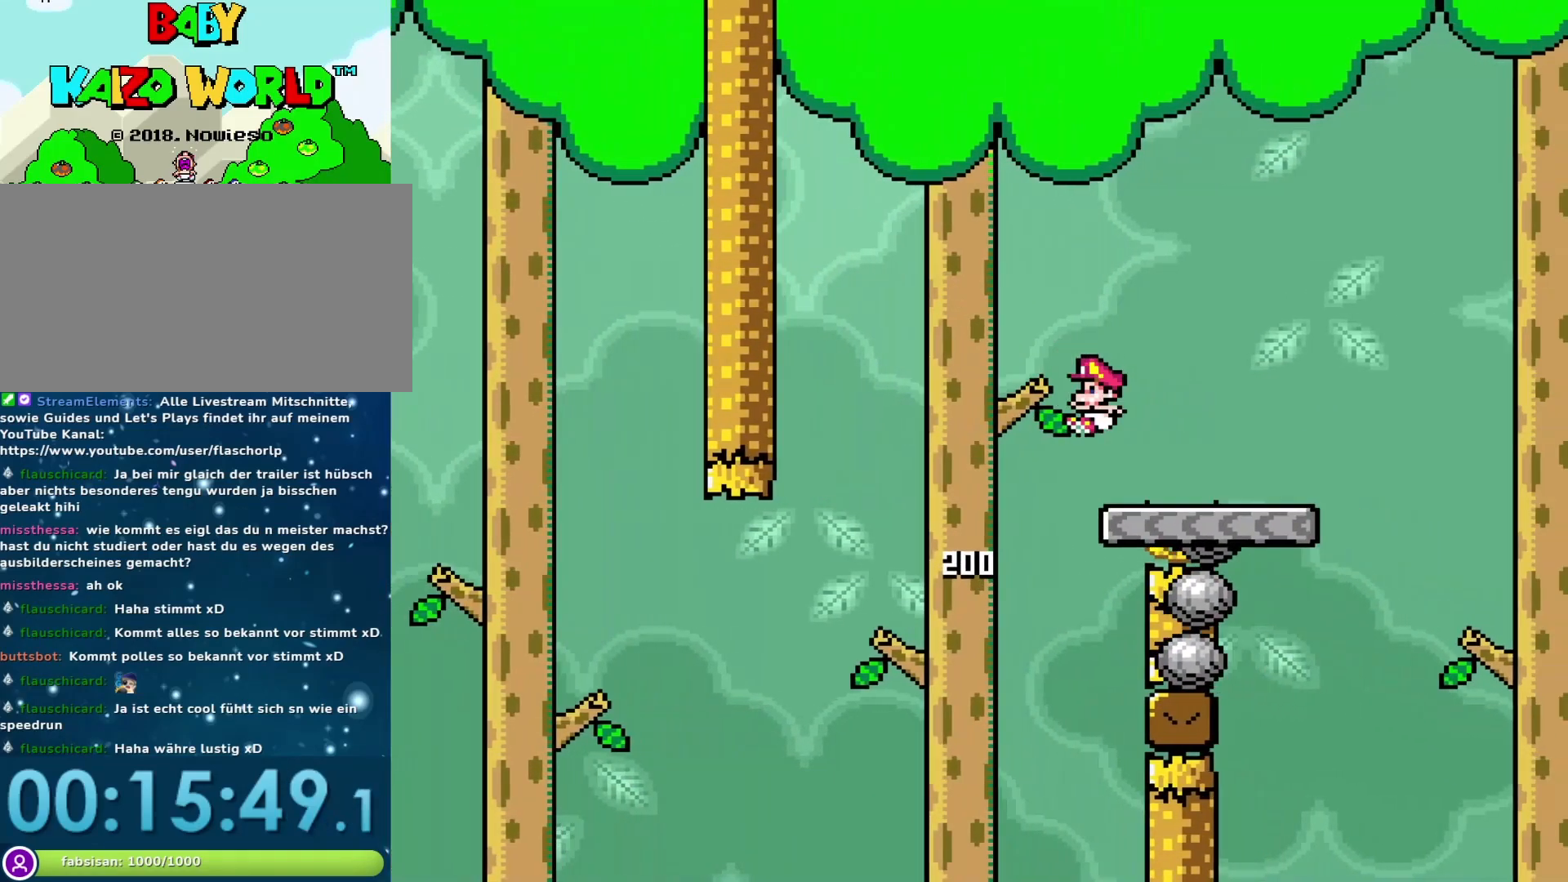
{"buttons": ["Y"], "events": [[17, "B", "up"], [100, "DPAD_LEFT", "up"], [417, "DPAD_RIGHT", "down"], [500, "DPAD_RIGHT", "up"]]}
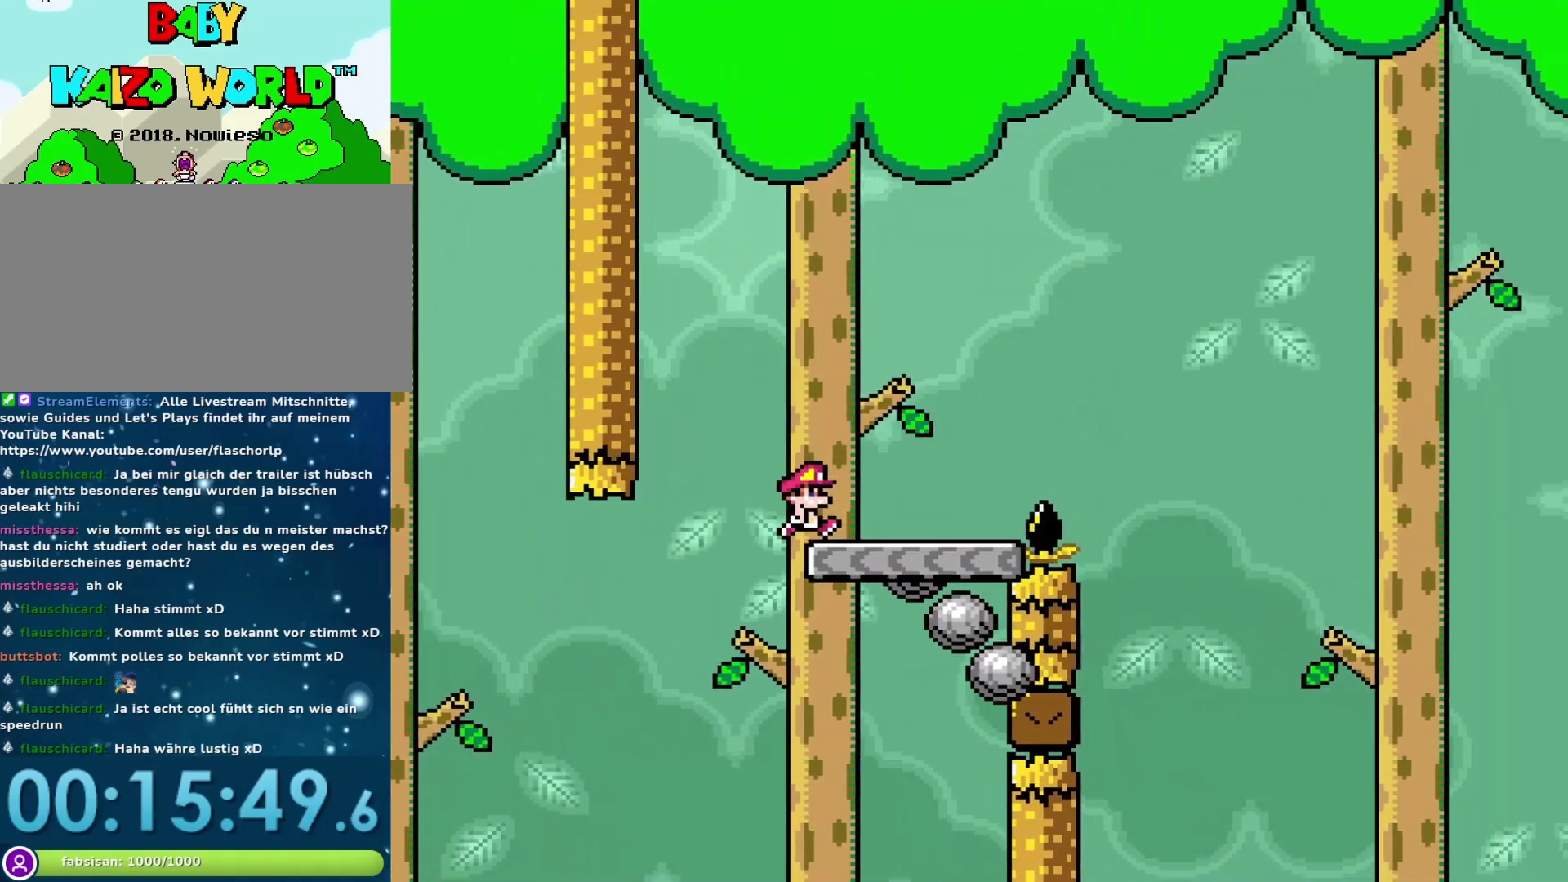
{"buttons": ["B", "Y", "DPAD_RIGHT"], "events": [[200, "DPAD_RIGHT", "down"], [467, "B", "down"]]}
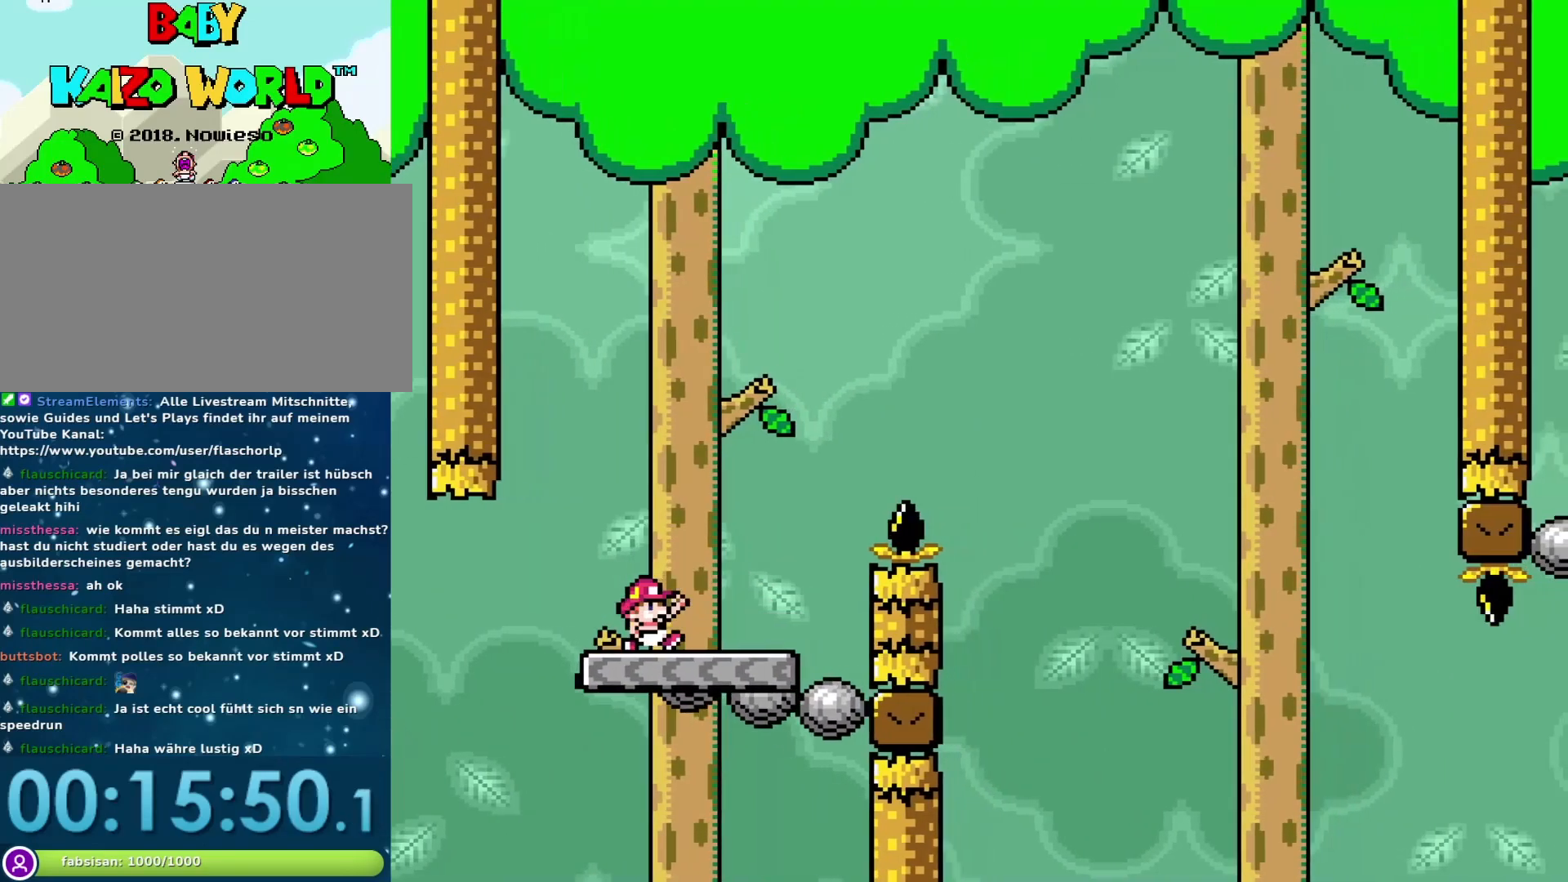
{"buttons": ["B", "Y"], "events": [[483, "DPAD_RIGHT", "up"]]}
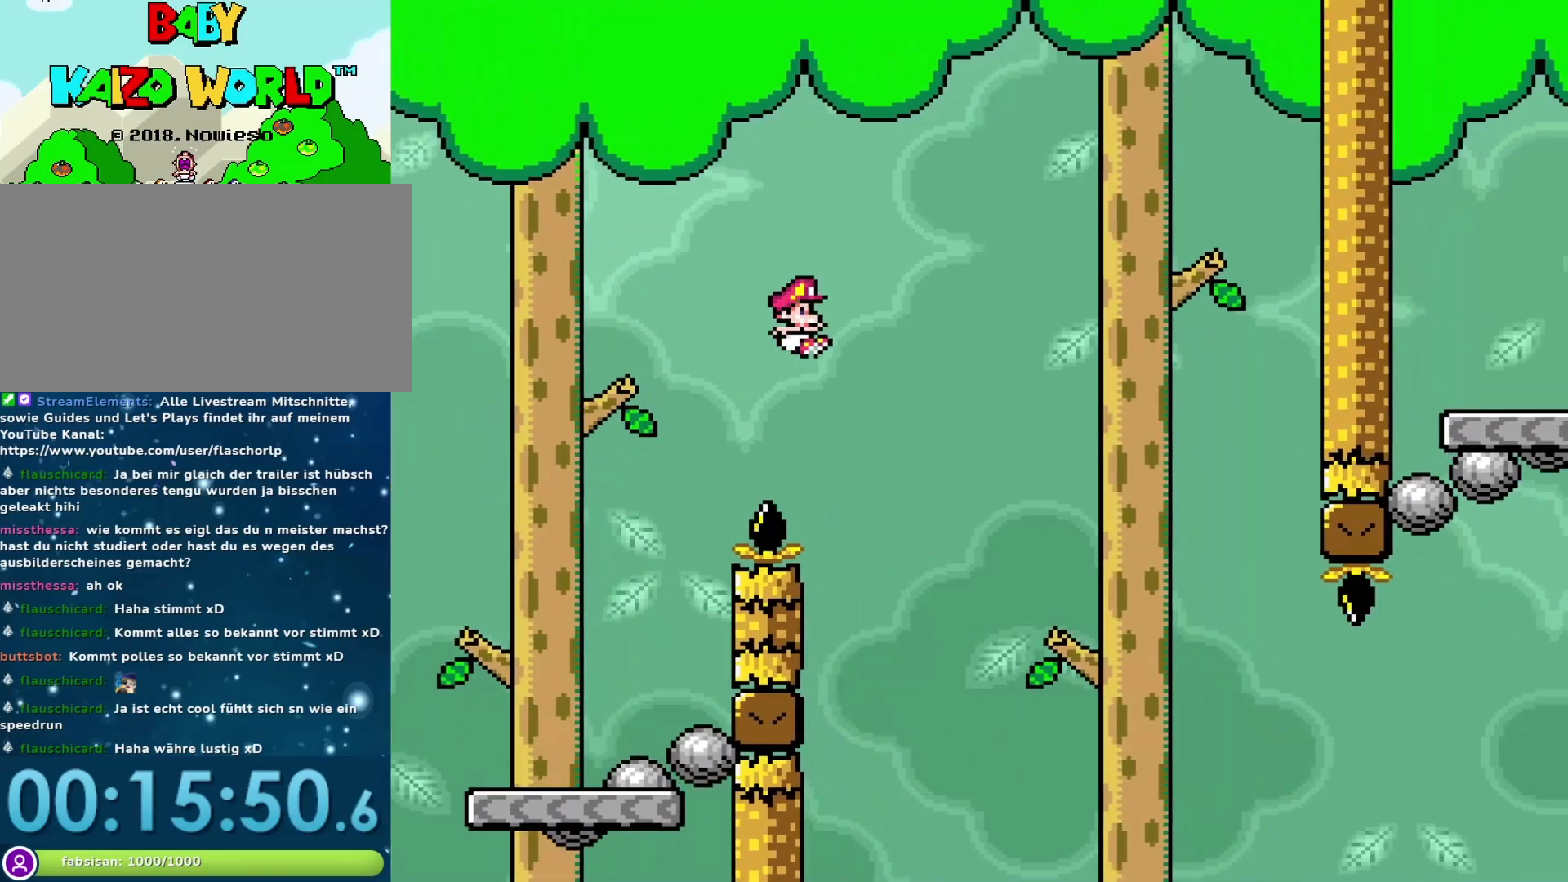
{"buttons": ["B", "Y", "DPAD_LEFT"], "events": [[17, "DPAD_LEFT", "down"], [233, "DPAD_LEFT", "up"], [417, "DPAD_LEFT", "down"]]}
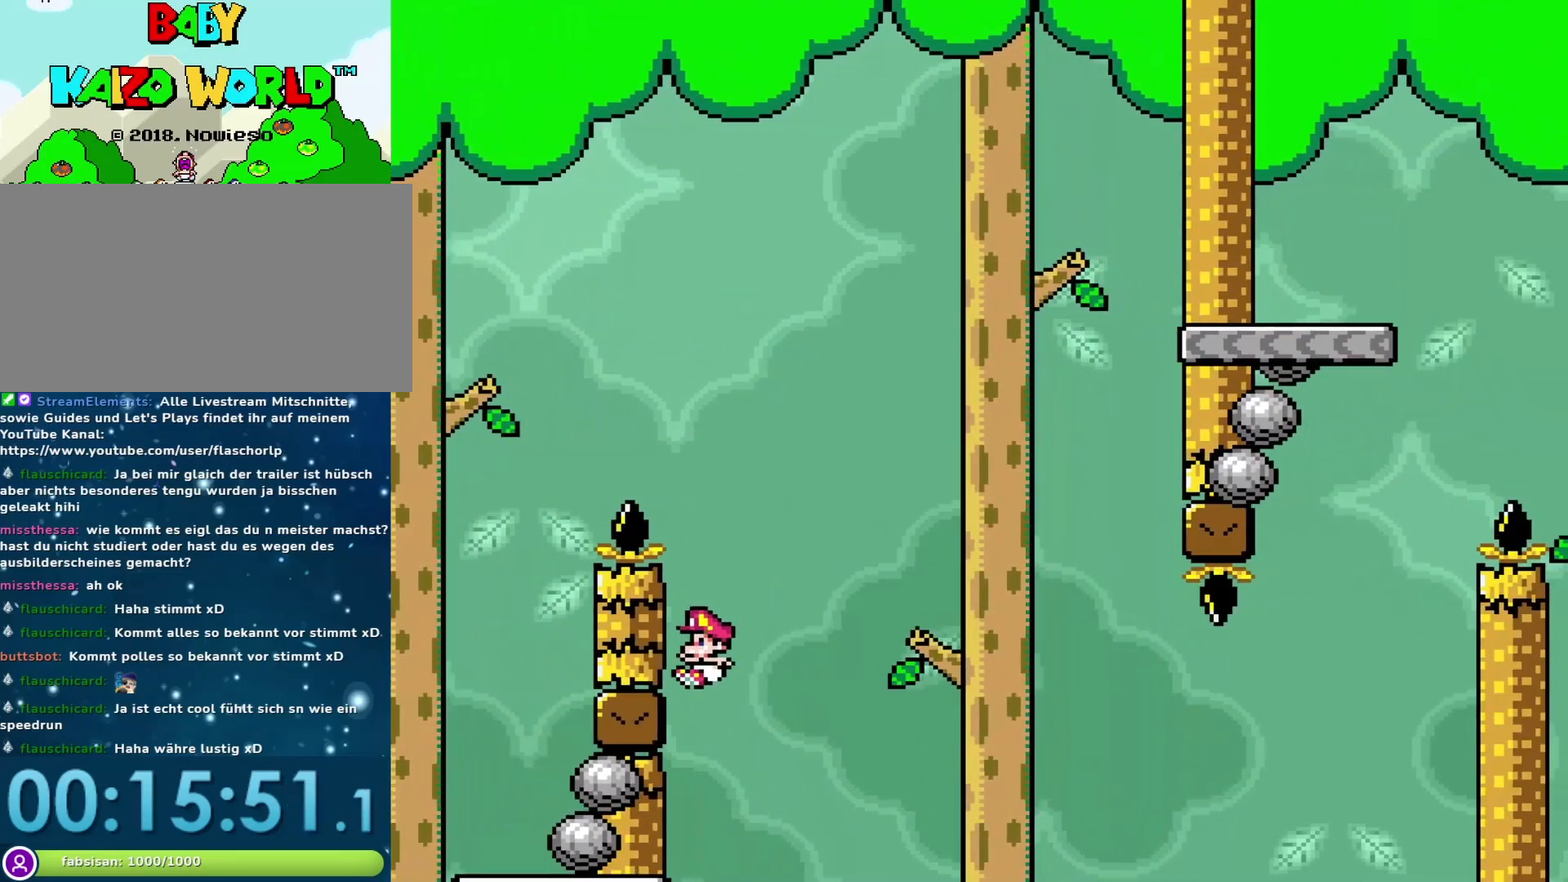
{"buttons": ["Y"], "events": [[167, "B", "up"], [167, "DPAD_LEFT", "up"], [283, "DPAD_RIGHT", "down"], [383, "DPAD_RIGHT", "up"]]}
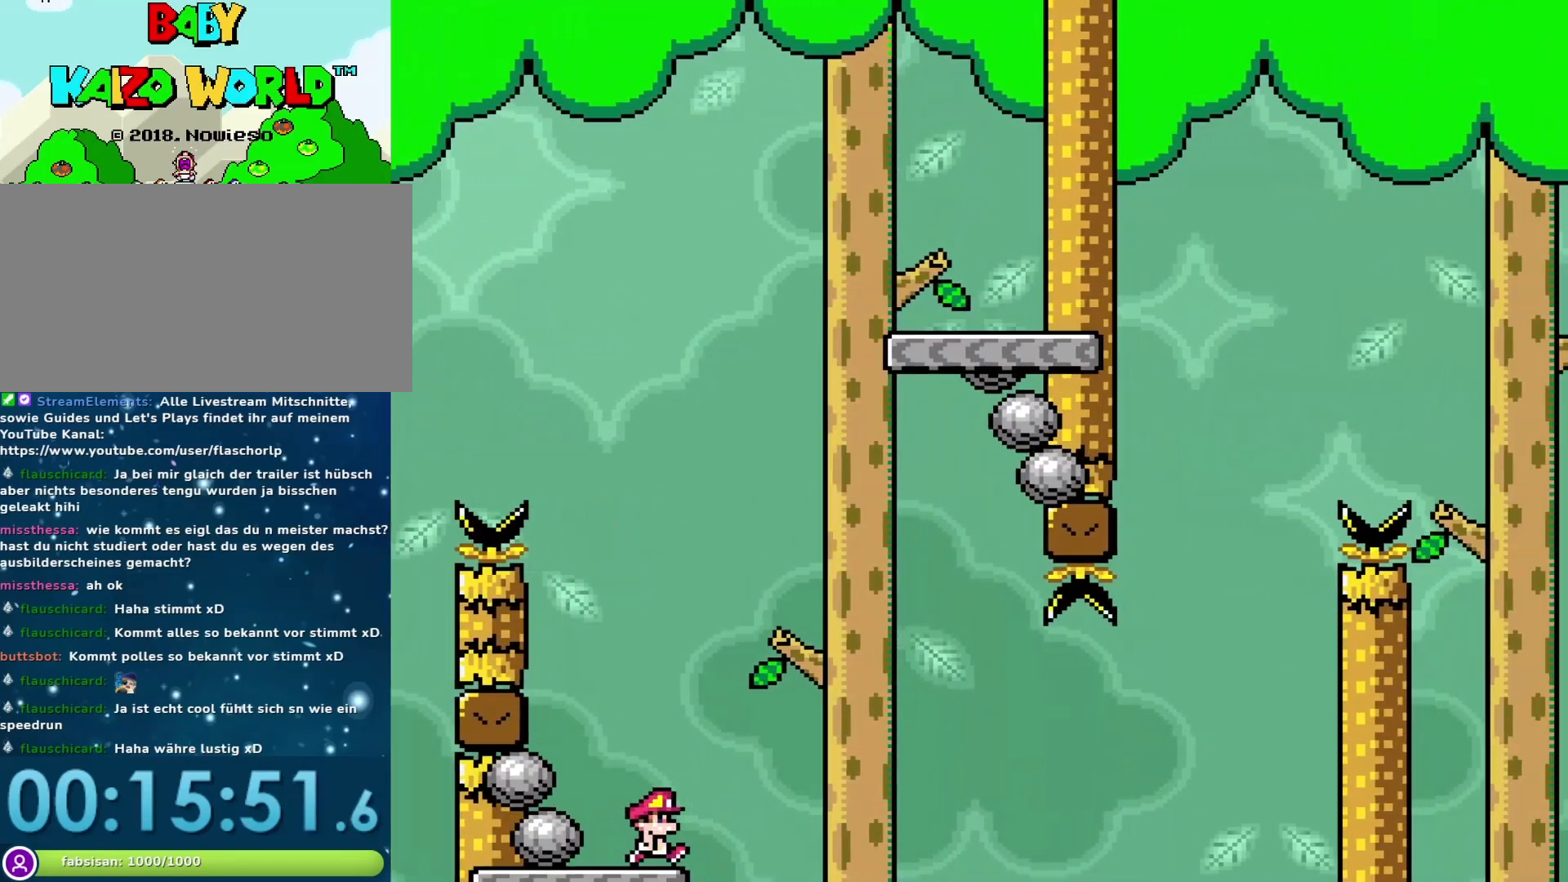
{"buttons": ["B", "Y"], "events": [[467, "B", "down"]]}
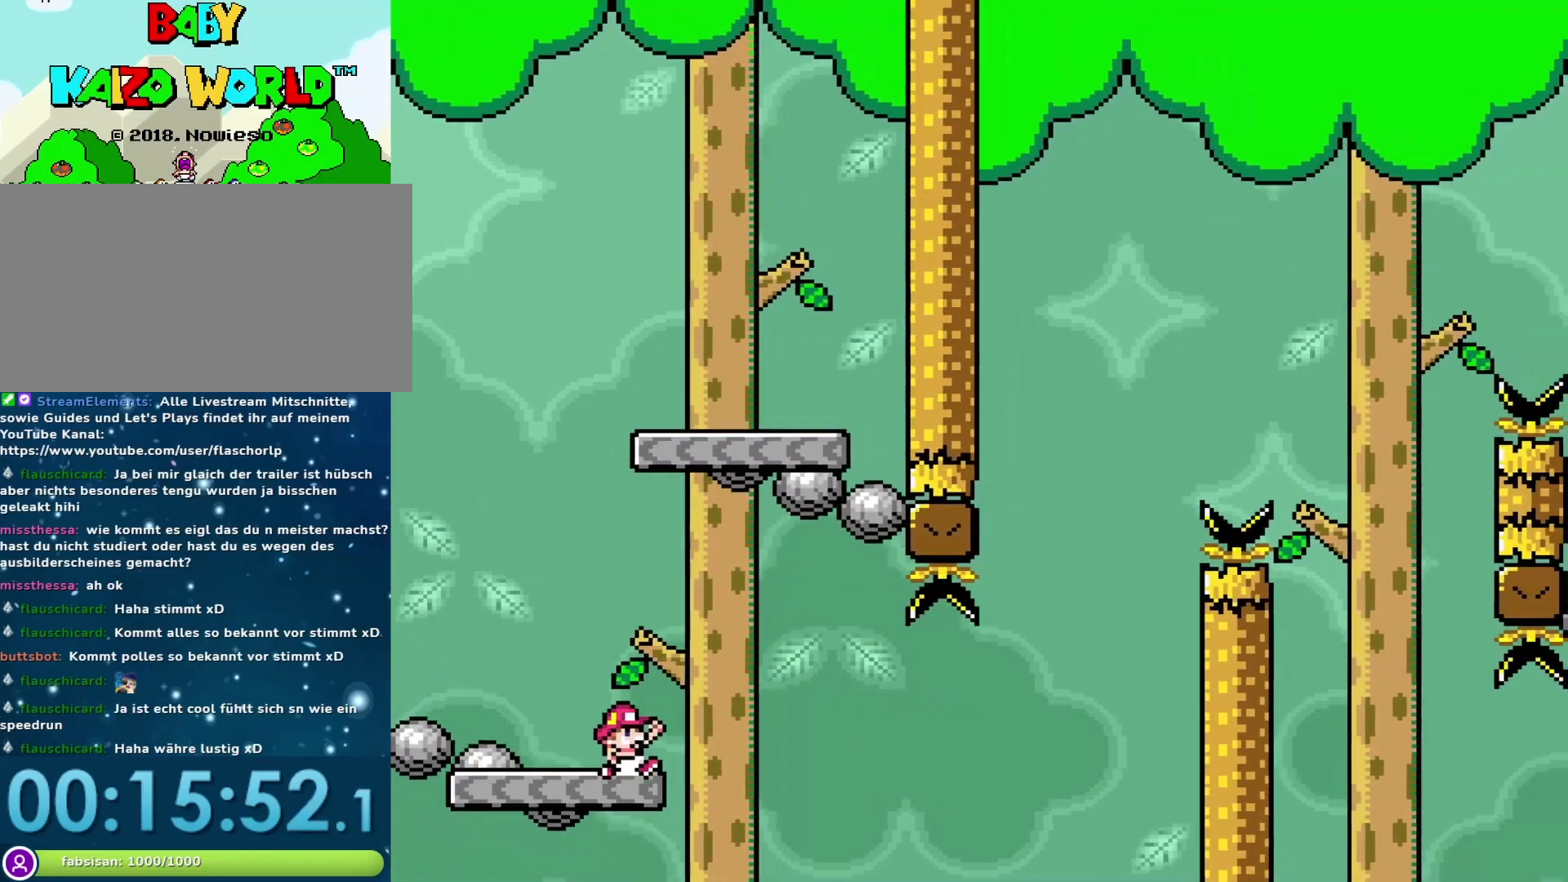
{"buttons": ["Y", "DPAD_LEFT"], "events": [[100, "DPAD_RIGHT", "down"], [383, "DPAD_RIGHT", "up"], [417, "B", "up"], [450, "DPAD_LEFT", "down"]]}
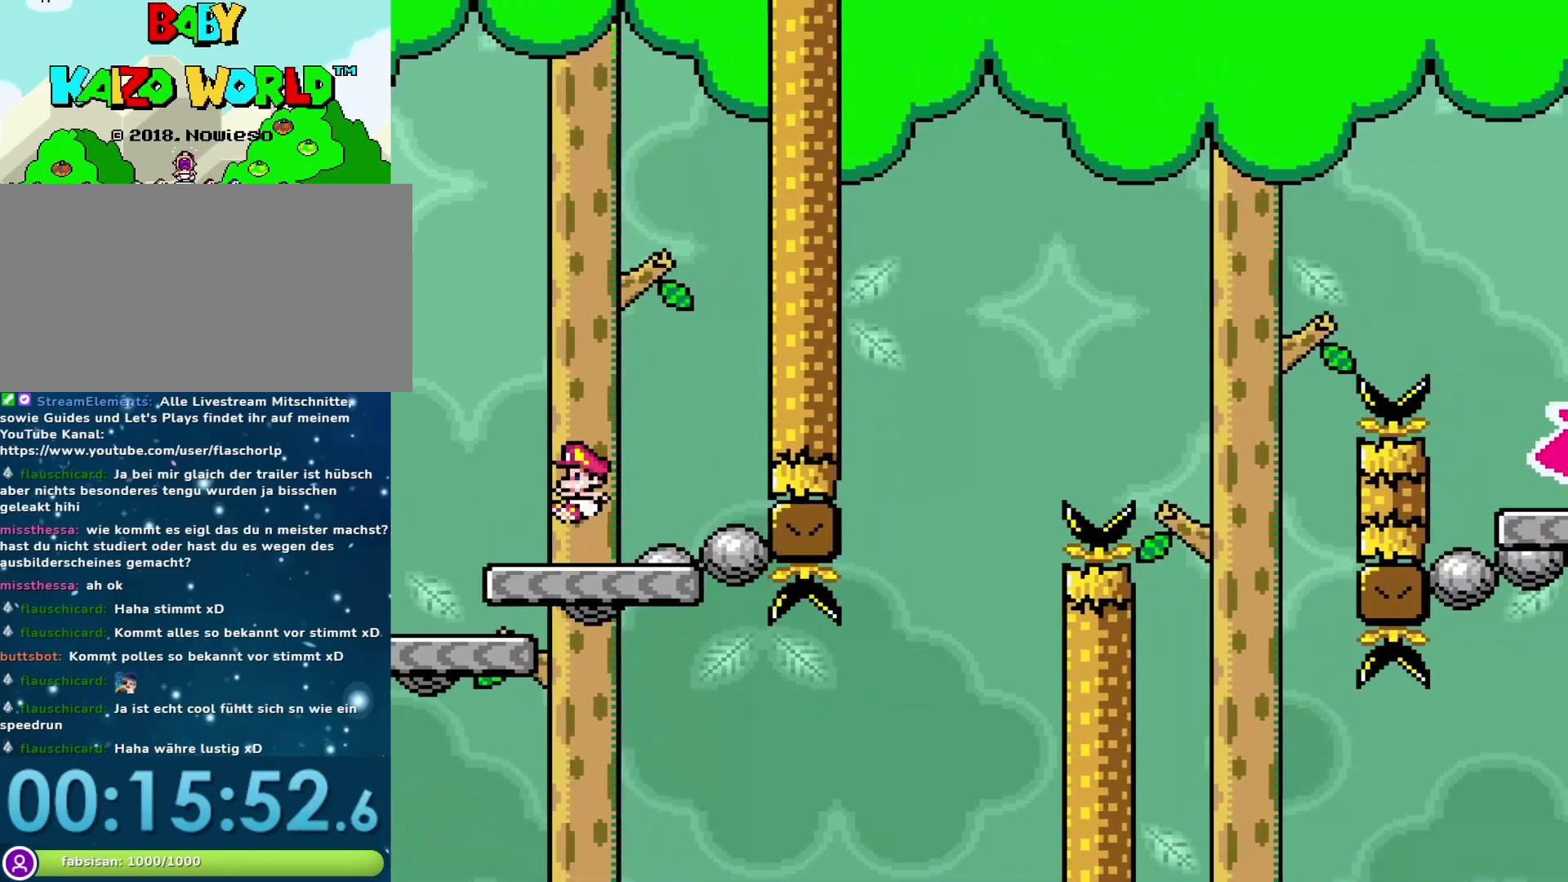
{"buttons": ["Y", "DPAD_DOWN"], "events": [[67, "DPAD_LEFT", "up"], [150, "DPAD_RIGHT", "down"], [233, "DPAD_RIGHT", "up"], [333, "DPAD_DOWN", "down"]]}
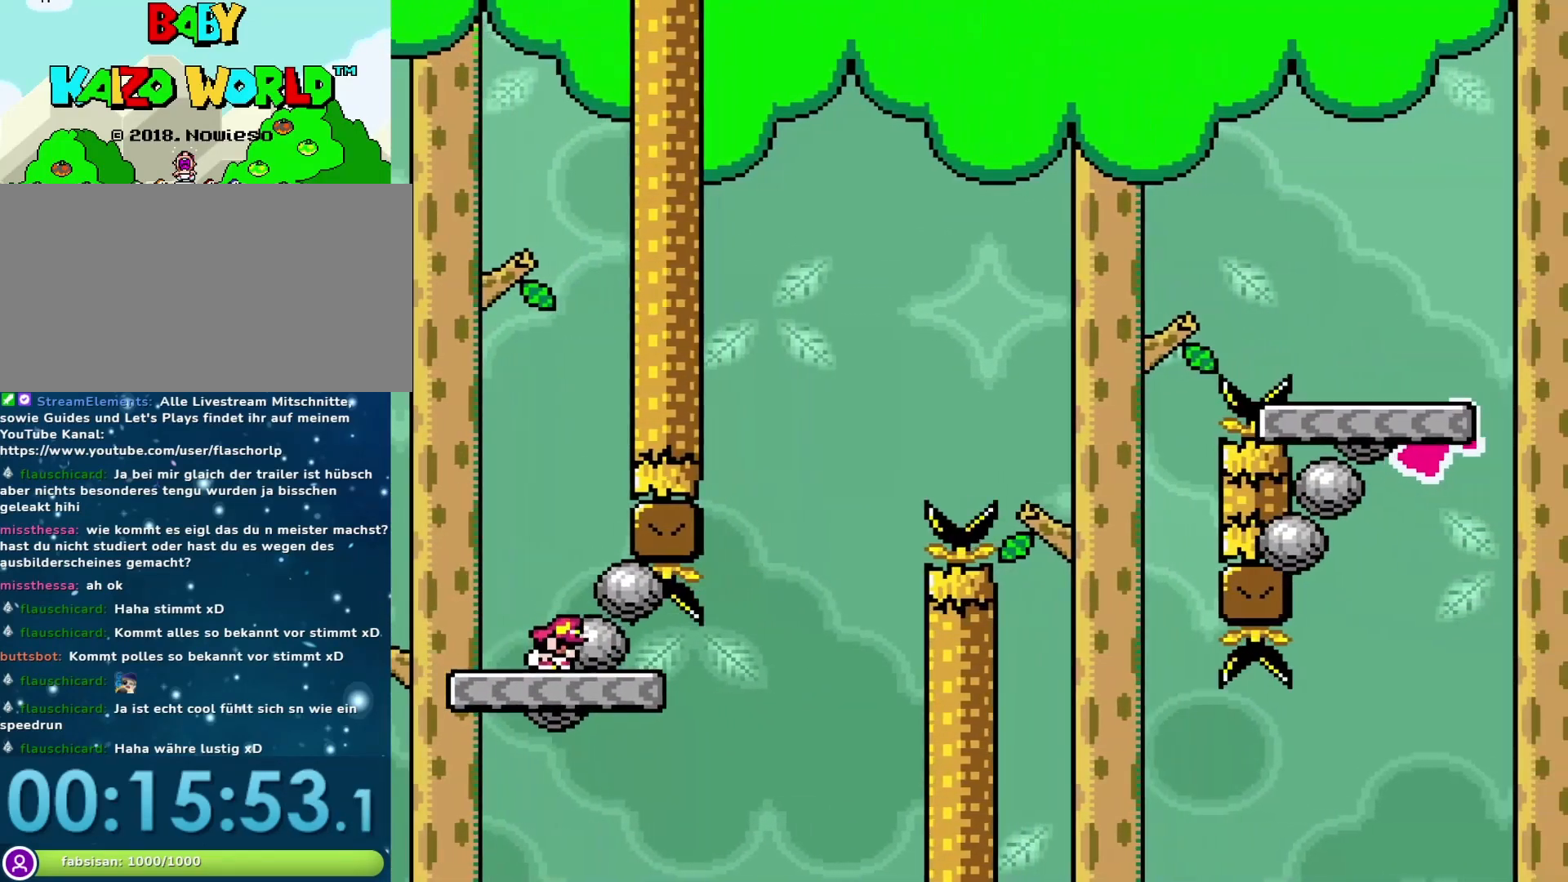
{"buttons": ["Y", "DPAD_DOWN"], "events": []}
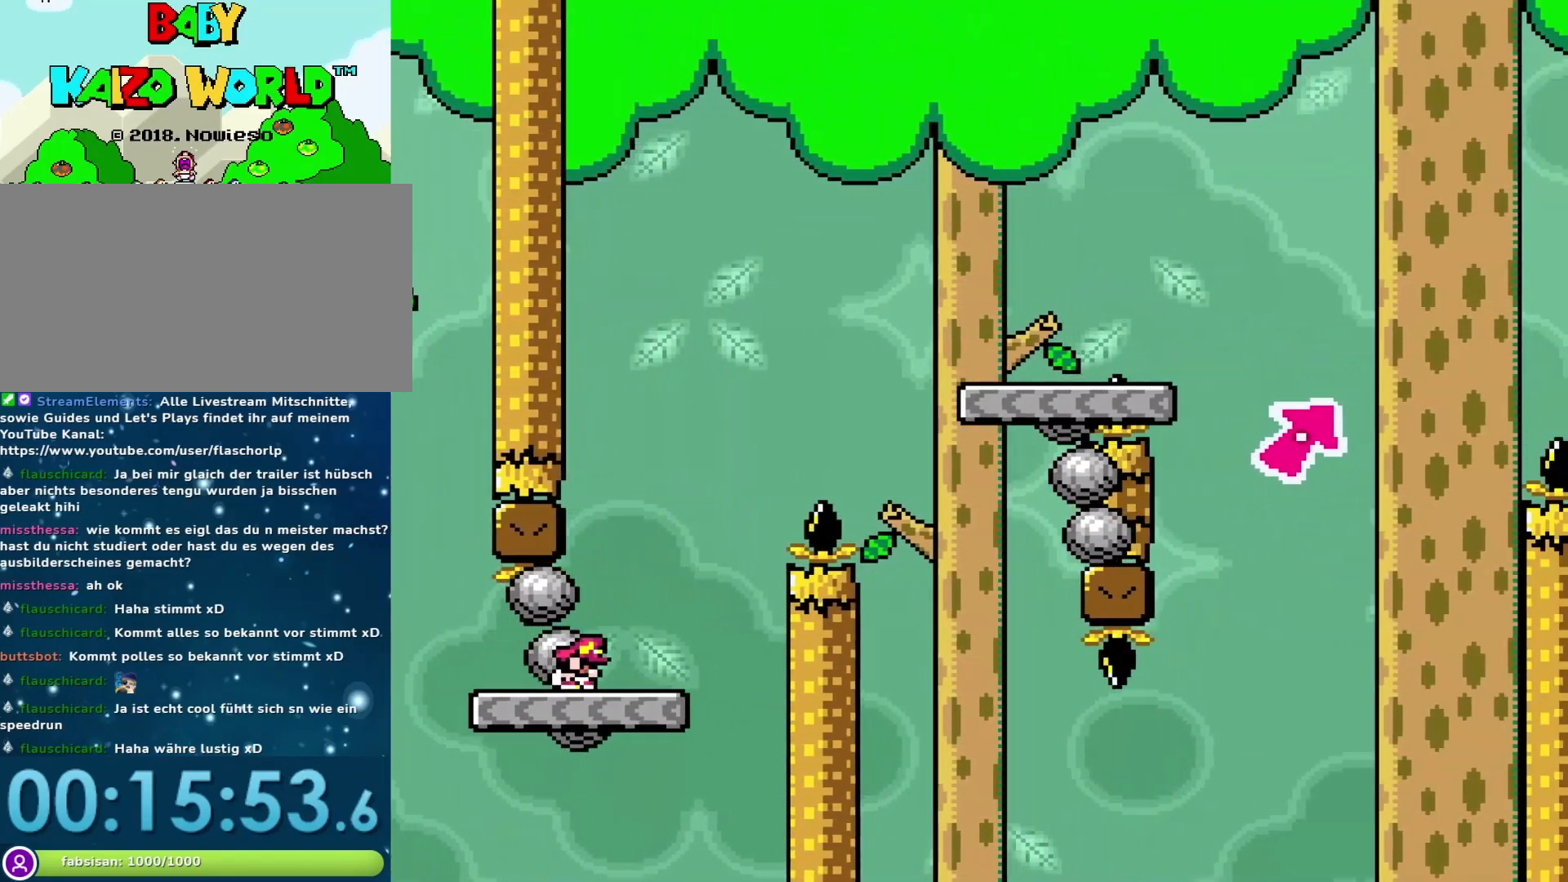
{"buttons": ["B", "Y", "DPAD_RIGHT"], "events": [[150, "DPAD_DOWN", "up"], [250, "DPAD_RIGHT", "down"], [283, "B", "down"]]}
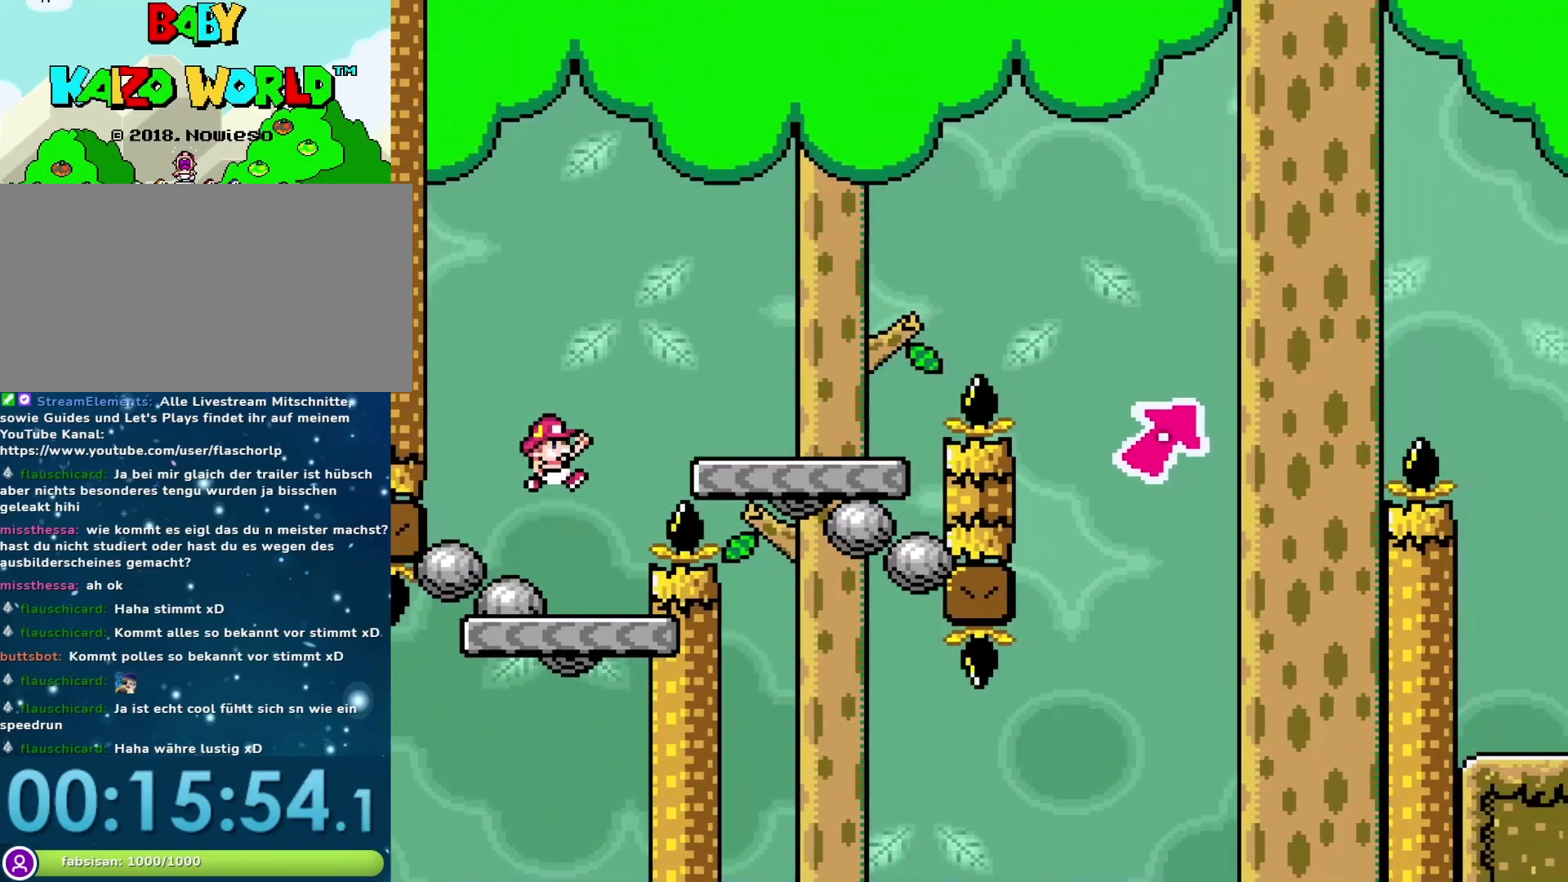
{"buttons": ["Y", "DPAD_LEFT"], "events": [[217, "B", "up"], [300, "DPAD_RIGHT", "up"], [333, "DPAD_LEFT", "down"]]}
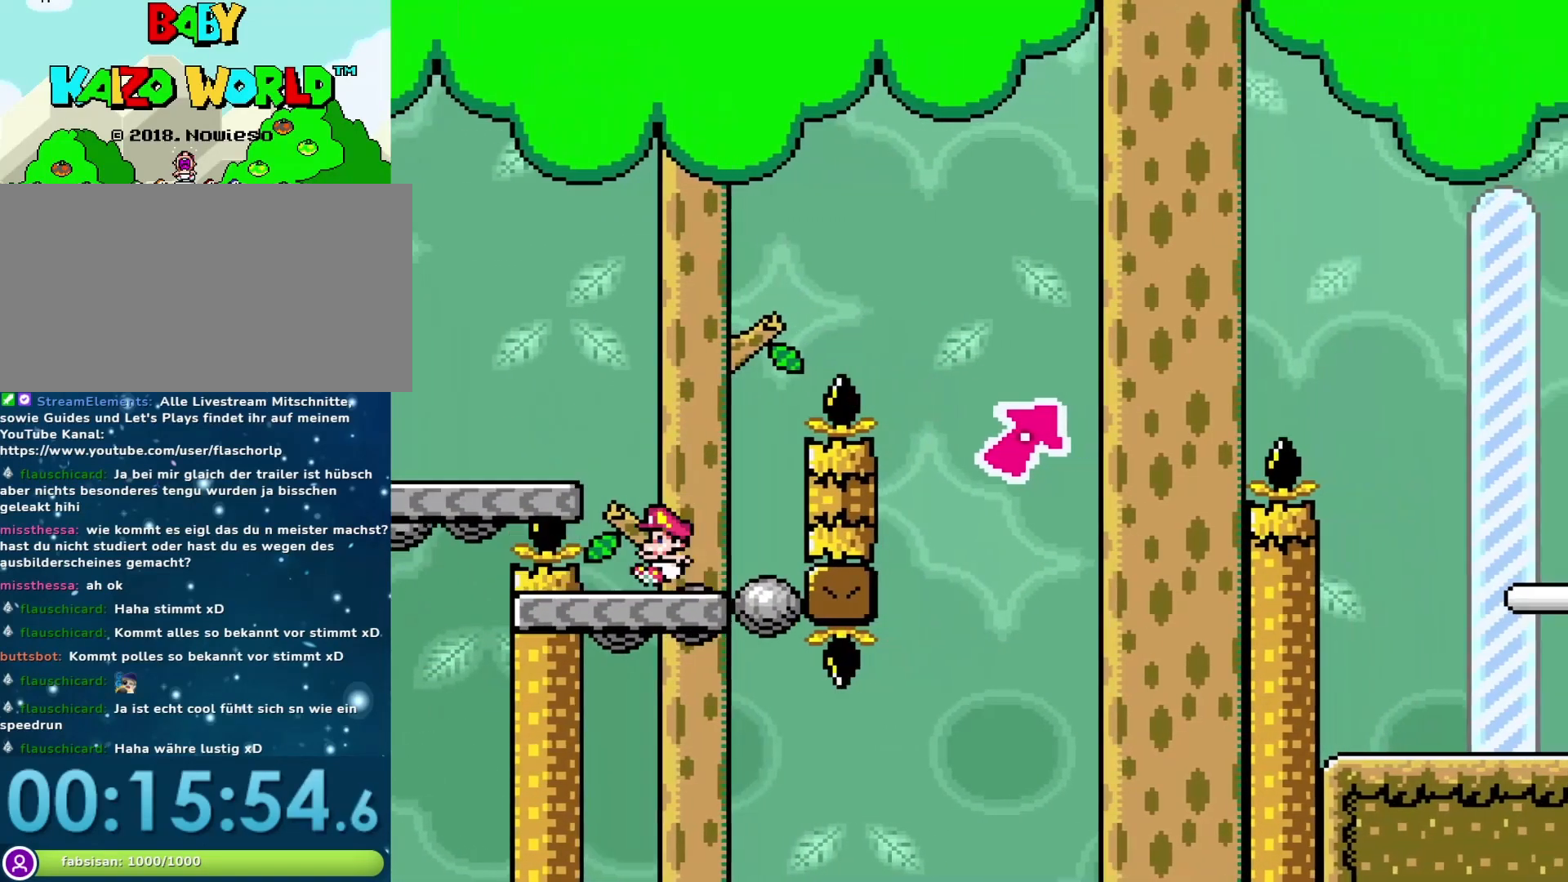
{"buttons": ["Y", "DPAD_DOWN"], "events": [[33, "DPAD_LEFT", "up"], [183, "DPAD_DOWN", "down"]]}
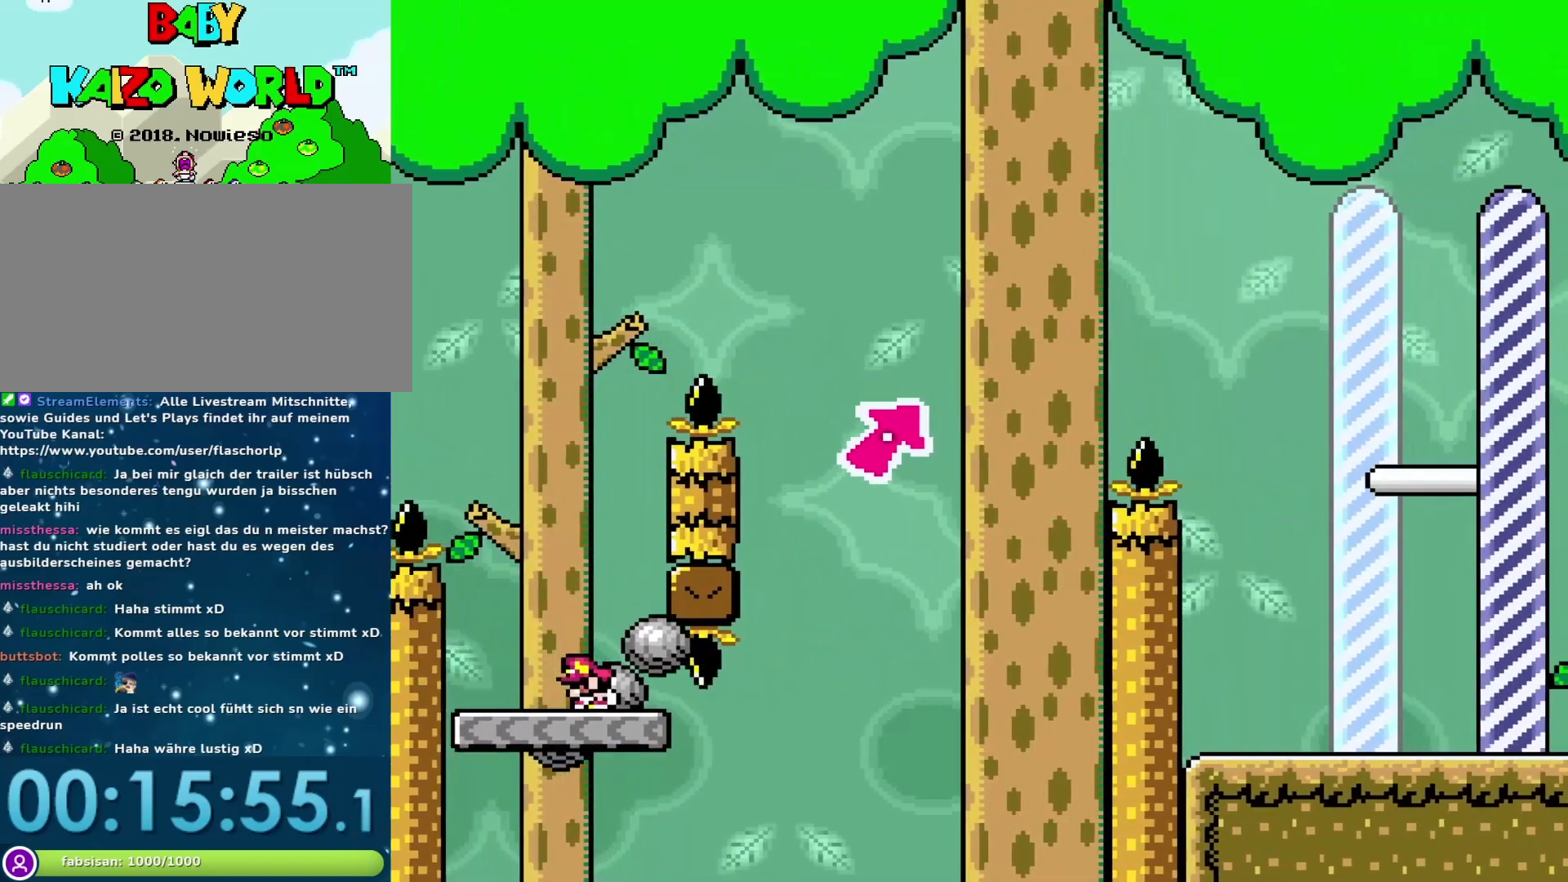
{"buttons": ["Y", "DPAD_DOWN"], "events": []}
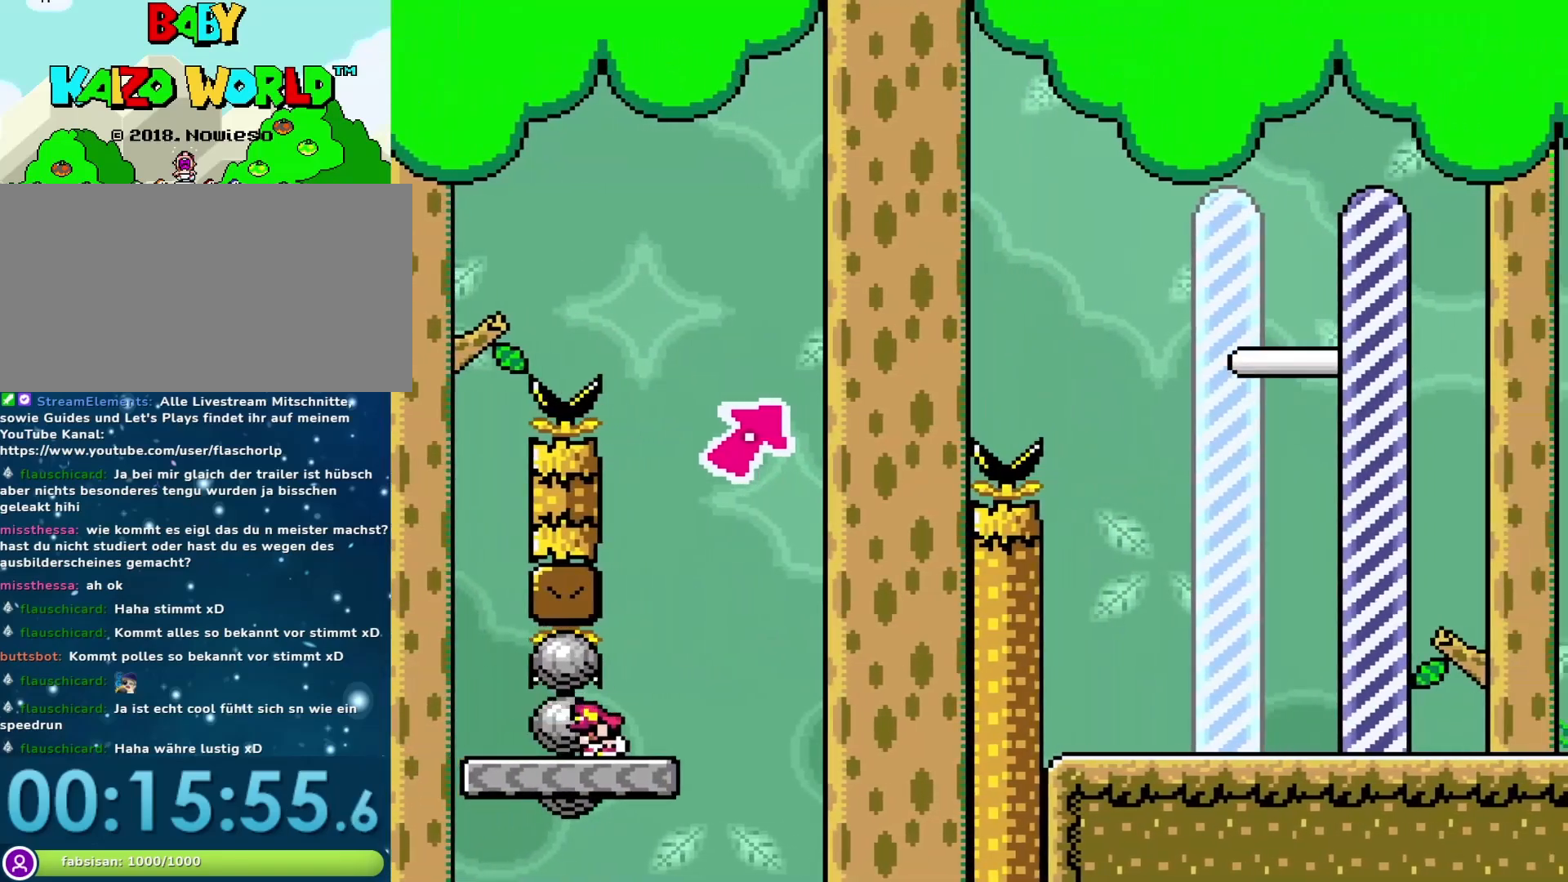
{"buttons": ["Y", "DPAD_DOWN"], "events": []}
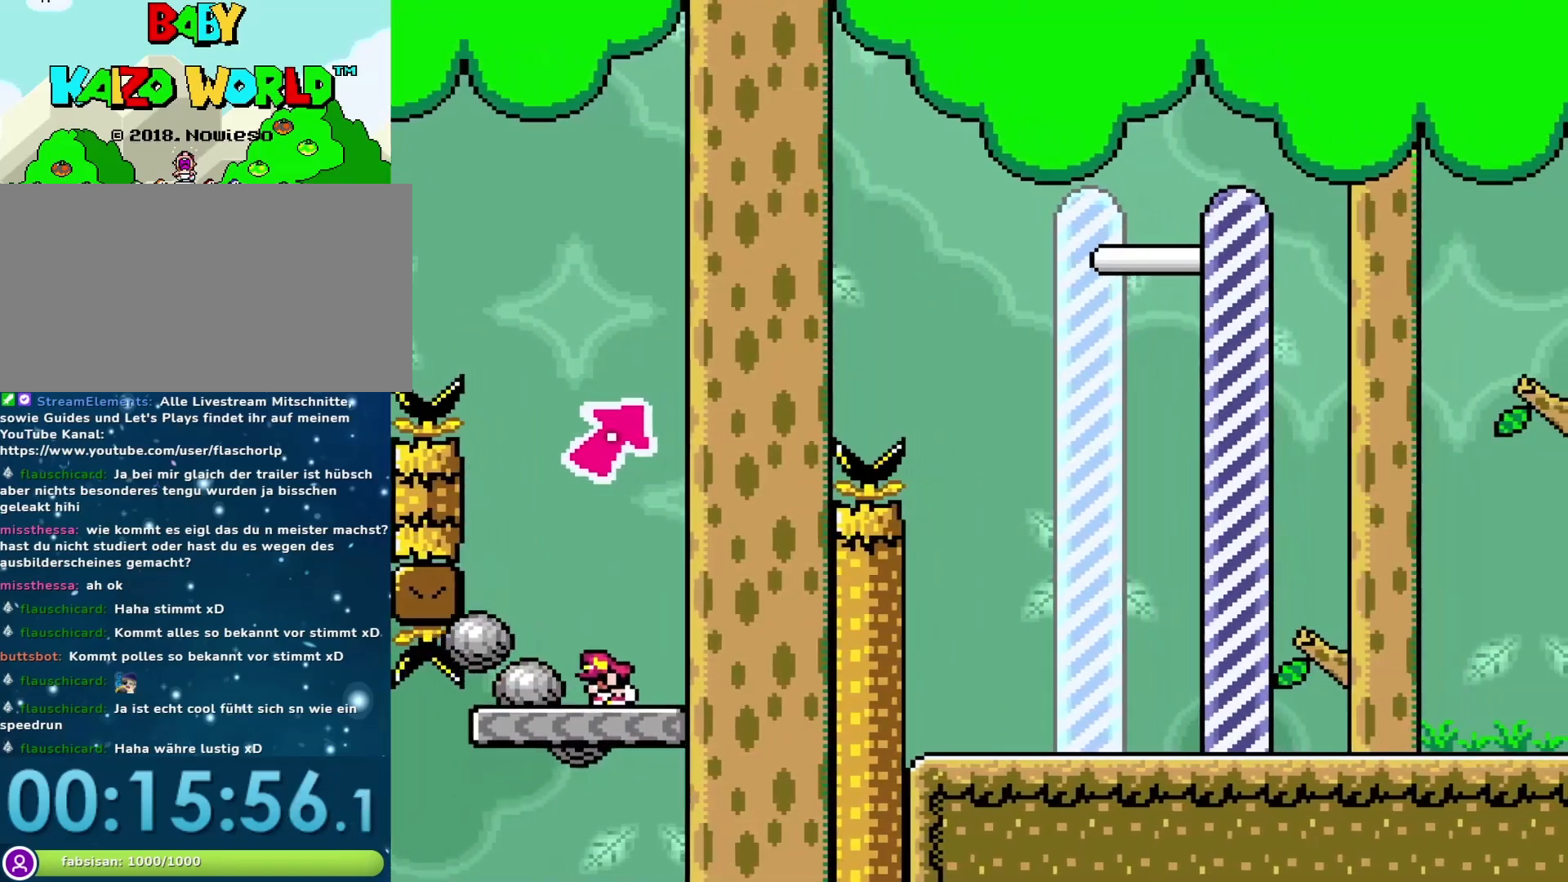
{"buttons": ["B", "Y", "DPAD_RIGHT"], "events": [[100, "DPAD_DOWN", "up"], [283, "DPAD_RIGHT", "down"], [383, "B", "down"]]}
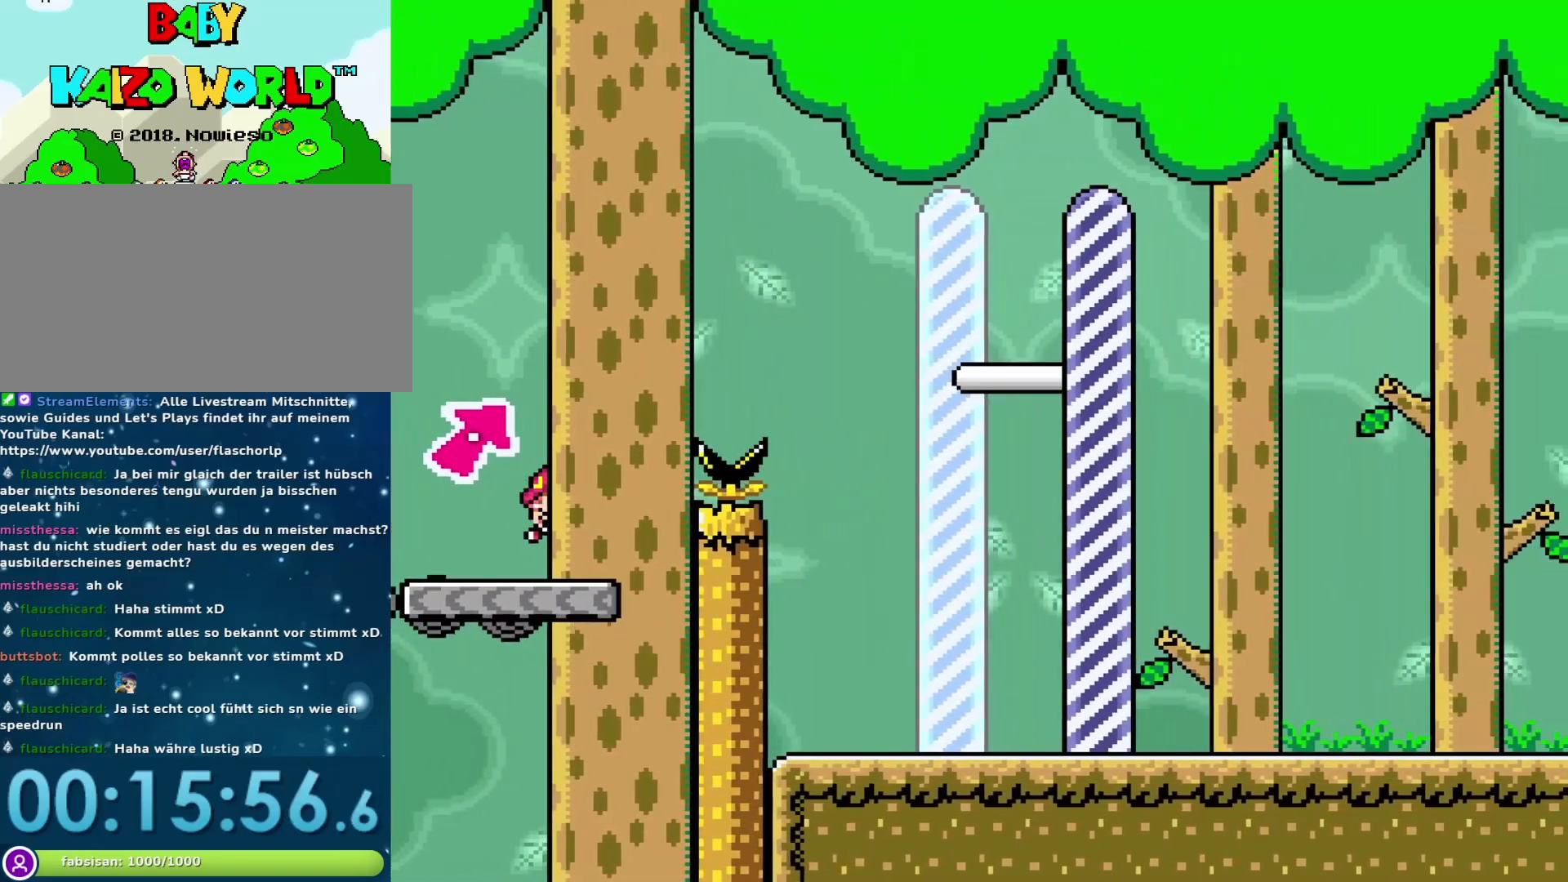
{"buttons": ["Y", "DPAD_RIGHT"], "events": [[467, "B", "up"]]}
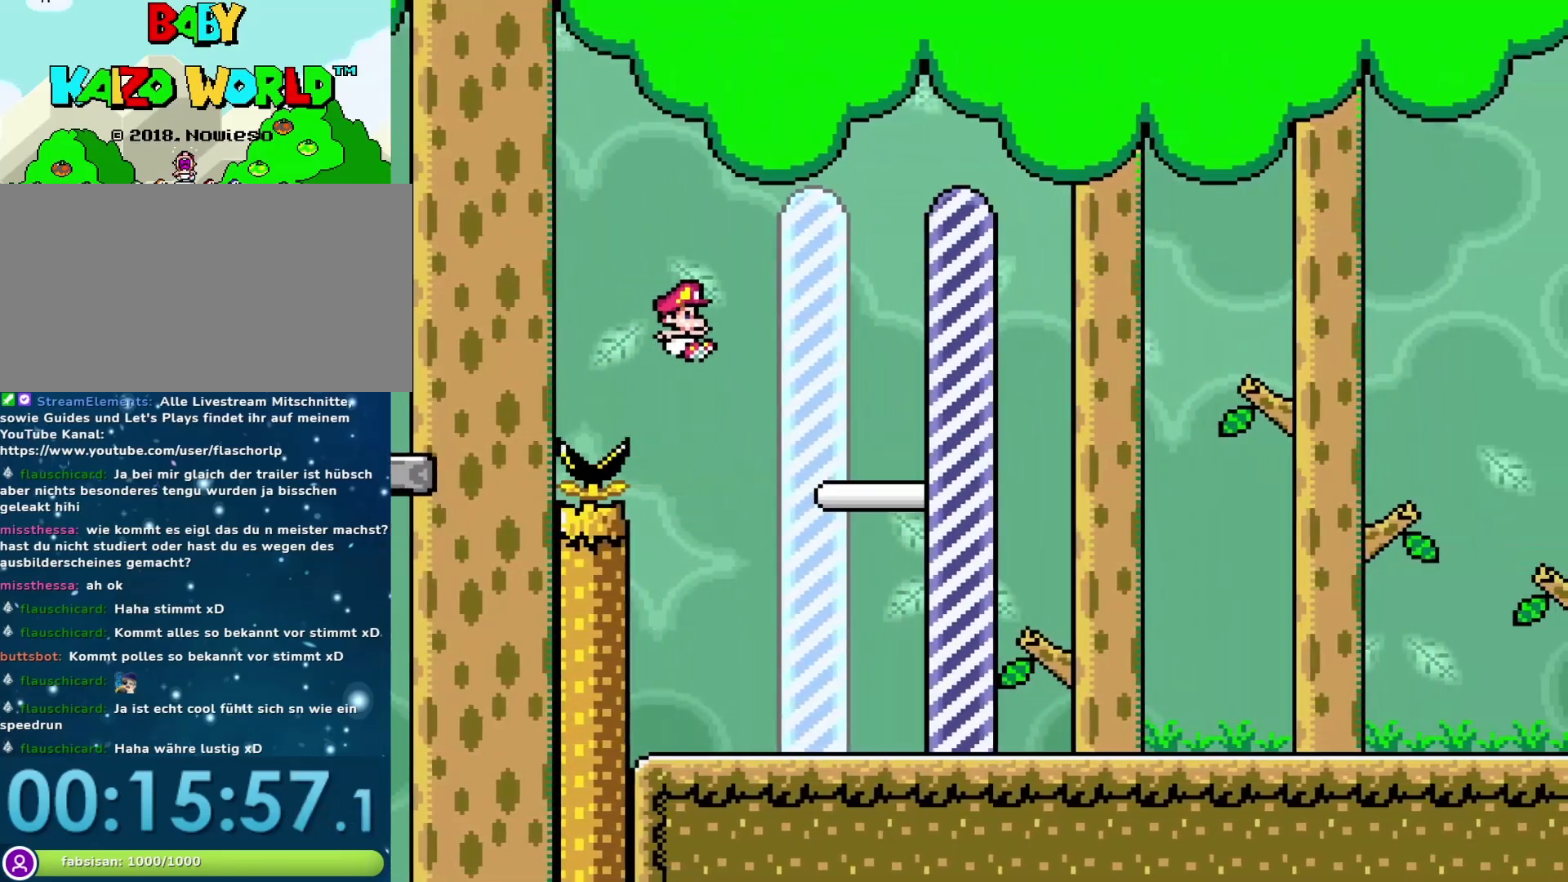
{"buttons": [], "events": [[367, "DPAD_RIGHT", "up"], [400, "Y", "up"]]}